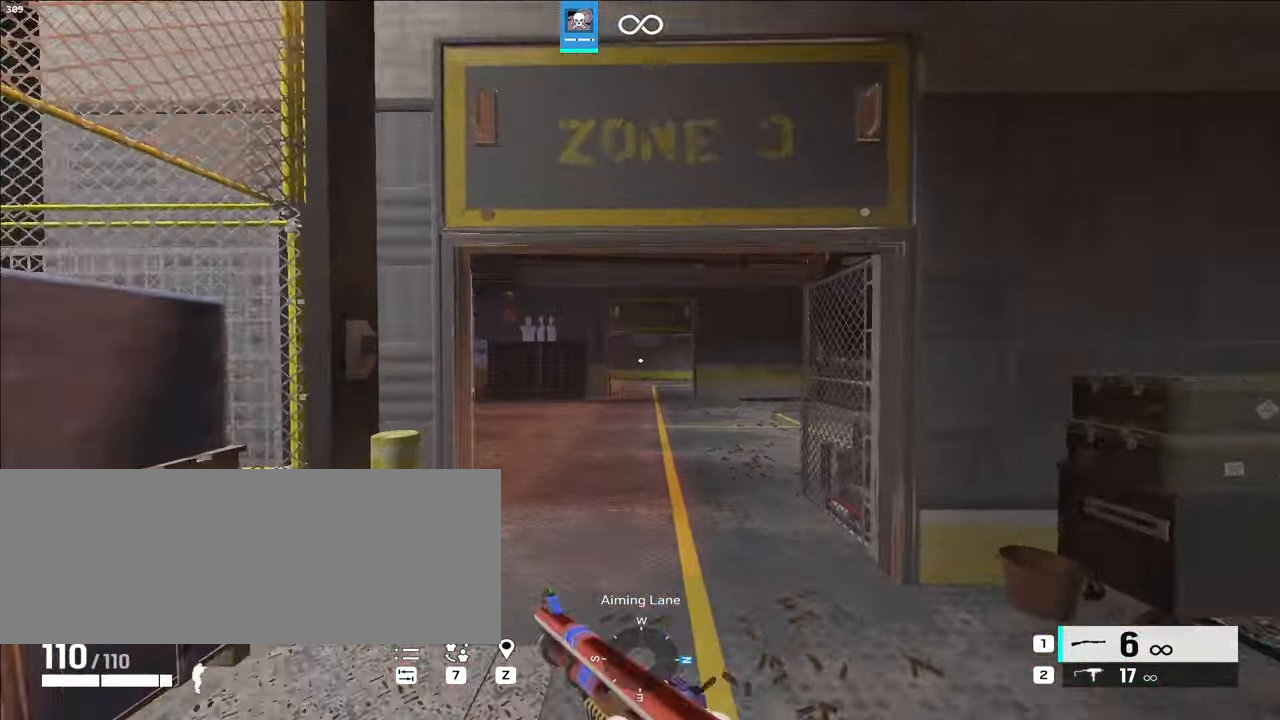
Gameplay with keyboard; each line is a JSON object with the keys held at the frame after it. "events" lists presses ("down") and releases ("up") of ".", "/", "0", "1", "2", "3", "4", "5", "6", "7", "8", "9", "a", "alt_l", "alt_r", "b", "backslash", "backspace", "c", "caps_lock", "comma", "ctrl_l", "ctrl_r", "d", "e", "equals", "f", "g", "h", "i", "j", "k", "l", "lbracket", "m", "minus", "n", "o", "p", "q", "quote", "r", "rbracket", "return", "s", "semicolon", "shift_l", "shift_r", "space", "super", "t", "tab", "tilde", "u", "v", "w", "x", "y" and "z" between this image and that frame as [ms after this image, input, new state], when the widget could be followed in between. No other keys are recorded. Mouse input is not recorded.
{"keys": ["ctrl_l", "shift_l", "w"], "events": [[467, "ctrl_l", "down"]]}
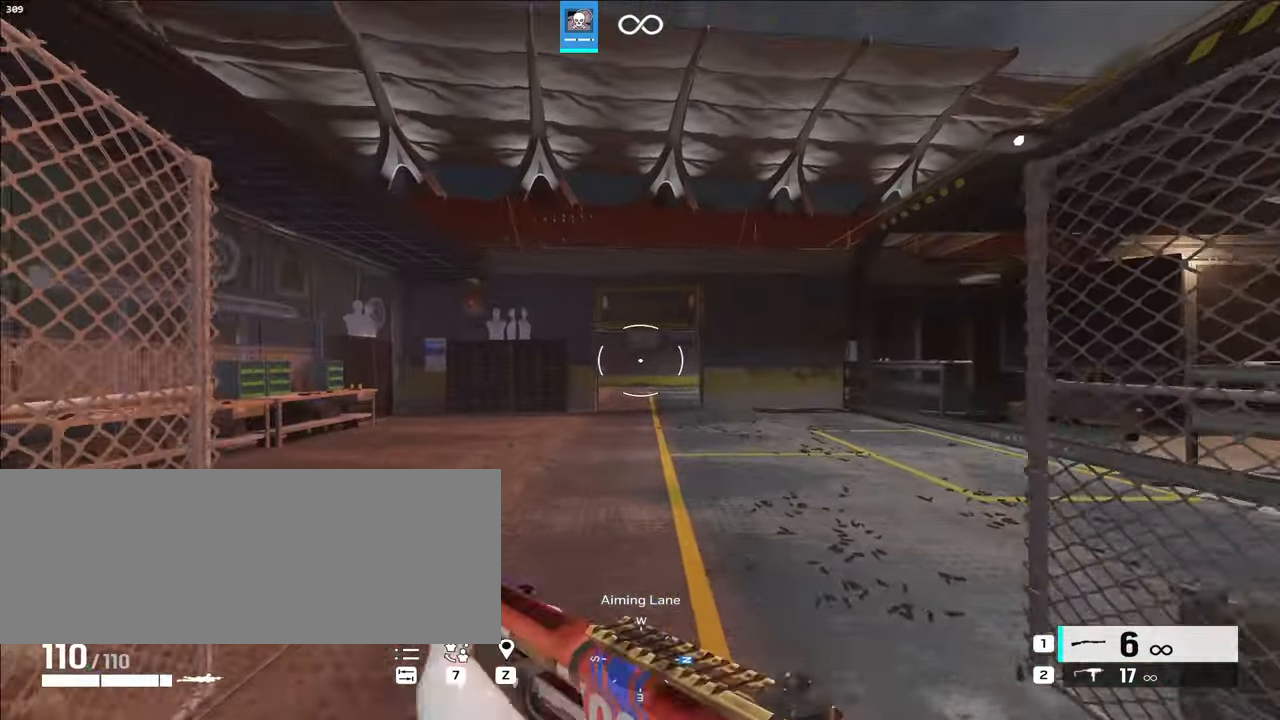
{"keys": ["shift_l", "w"], "events": [[100, "ctrl_l", "up"]]}
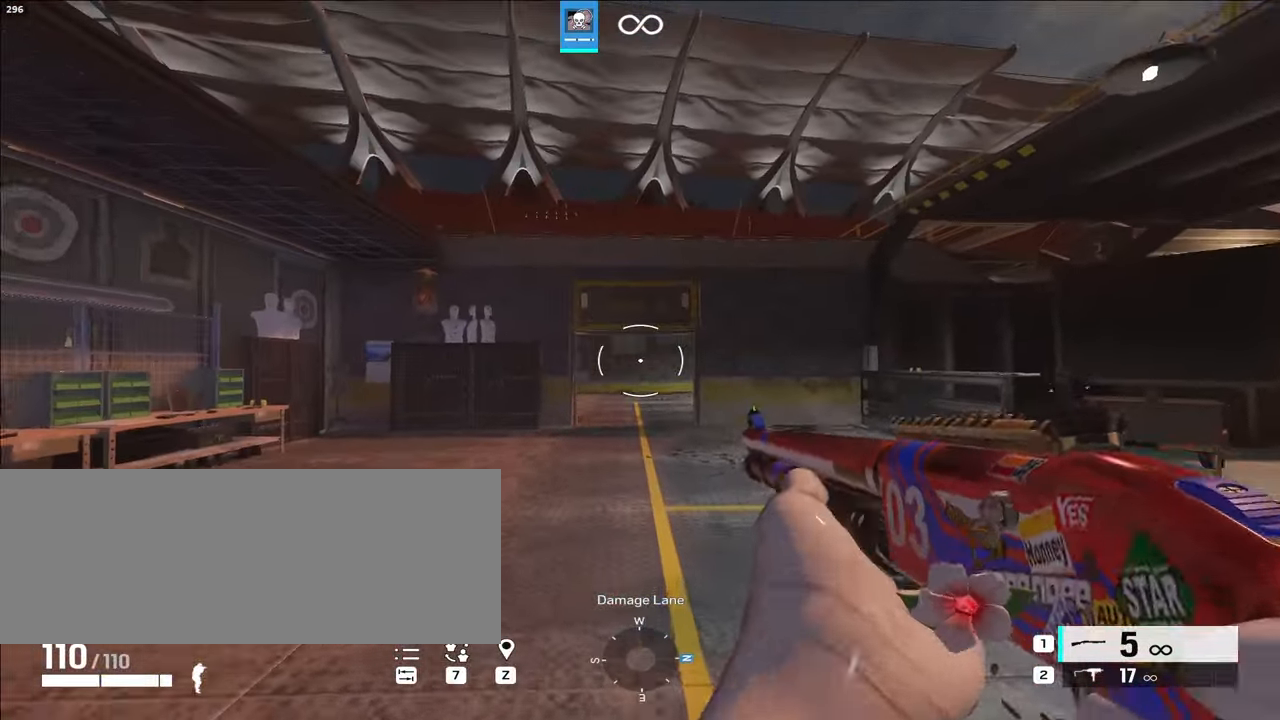
{"keys": ["shift_l", "w"], "events": [[67, "shift_l", "up"], [167, "shift_l", "down"]]}
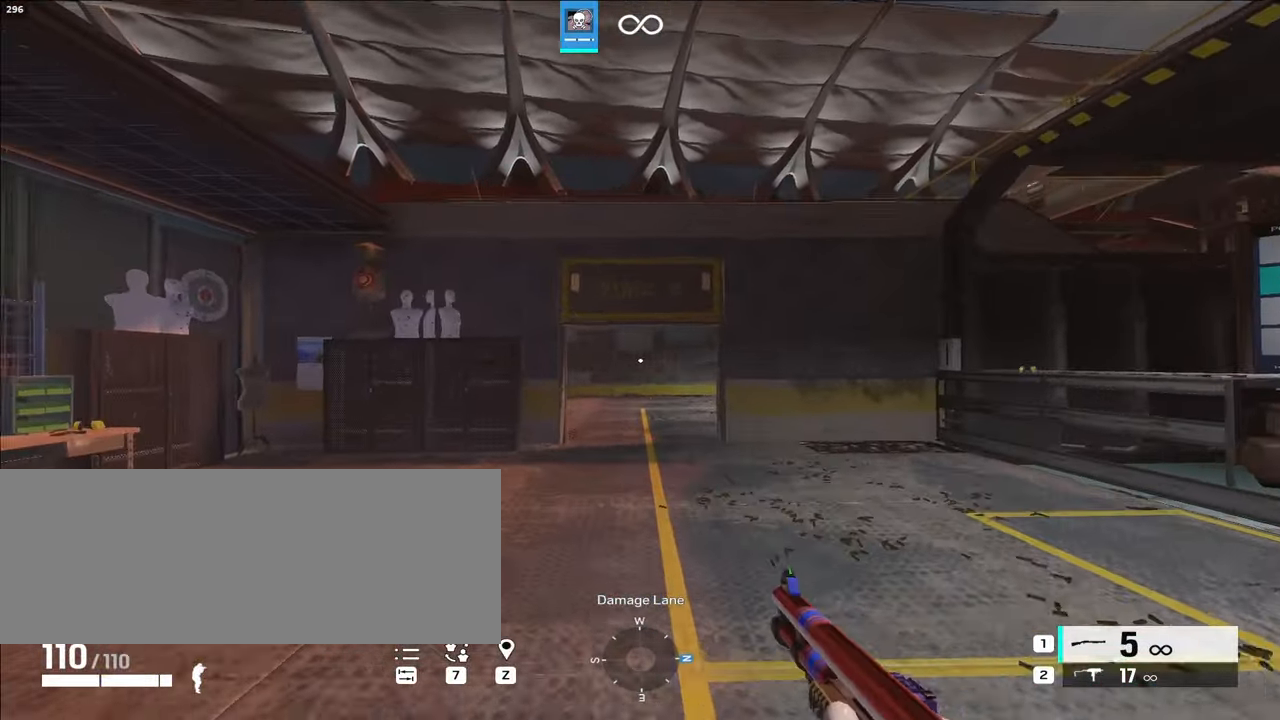
{"keys": ["shift_l", "w"], "events": []}
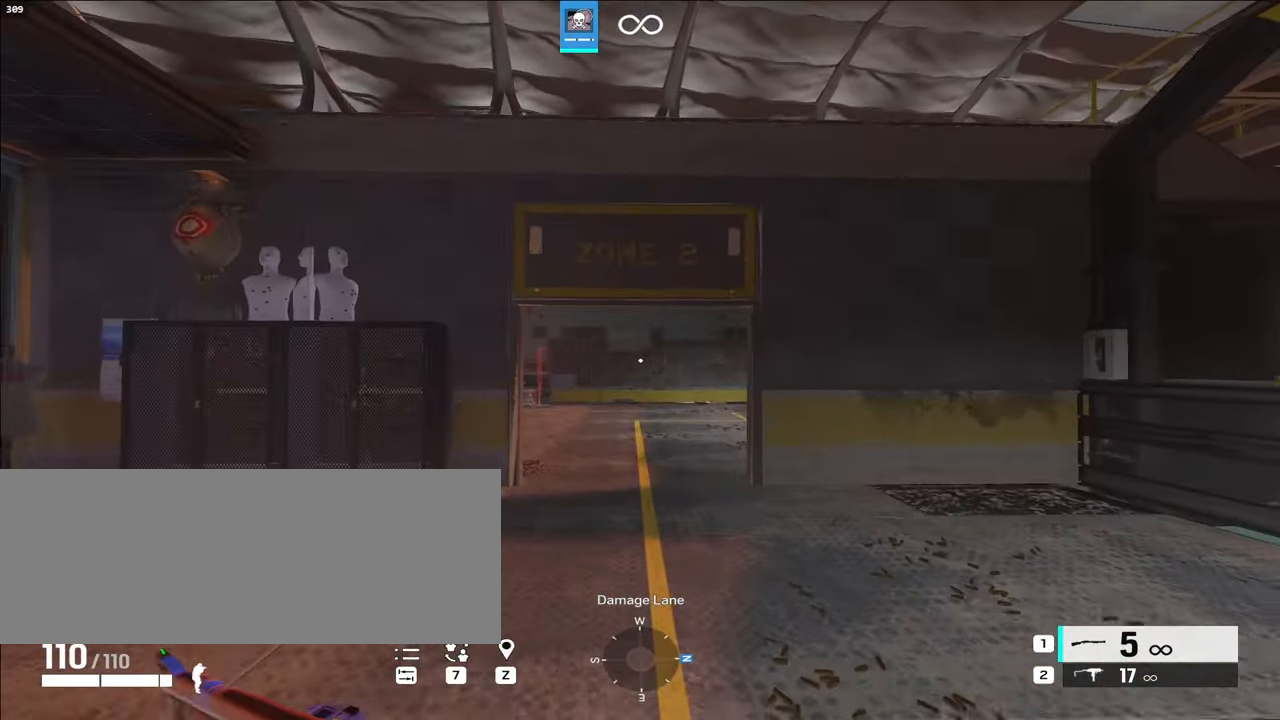
{"keys": ["ctrl_l", "shift_l", "w"], "events": [[483, "ctrl_l", "down"]]}
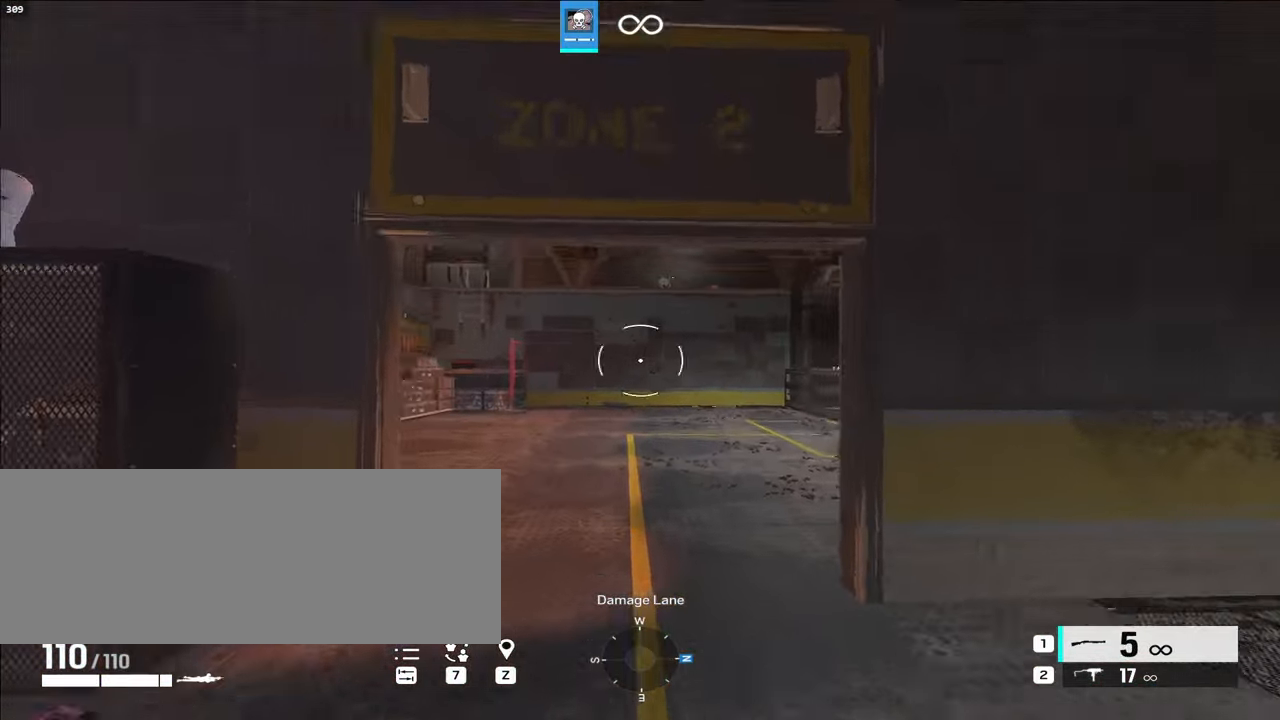
{"keys": ["a", "shift_l", "w"], "events": [[133, "ctrl_l", "up"], [217, "shift_l", "up"], [267, "a", "down"], [400, "shift_l", "down"]]}
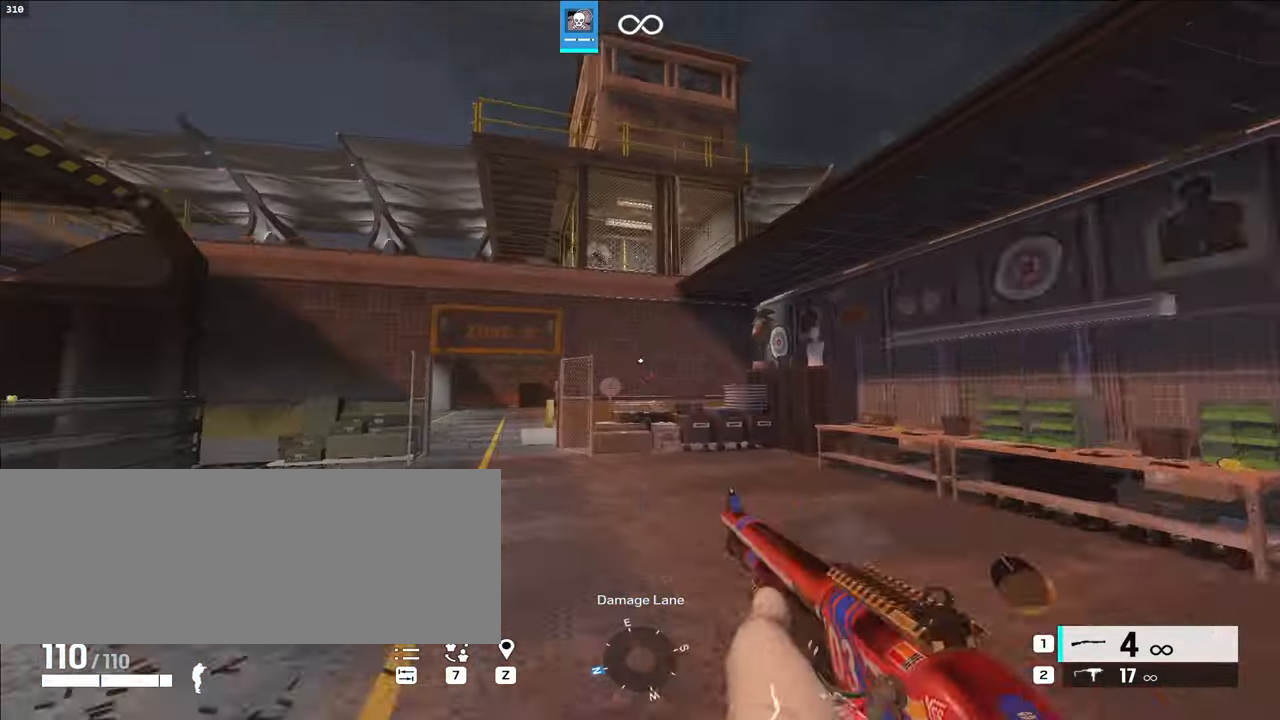
{"keys": ["w"], "events": [[83, "shift_l", "up"], [217, "shift_l", "down"], [350, "r", "down"], [350, "shift_l", "up"], [400, "a", "up"], [433, "r", "up"]]}
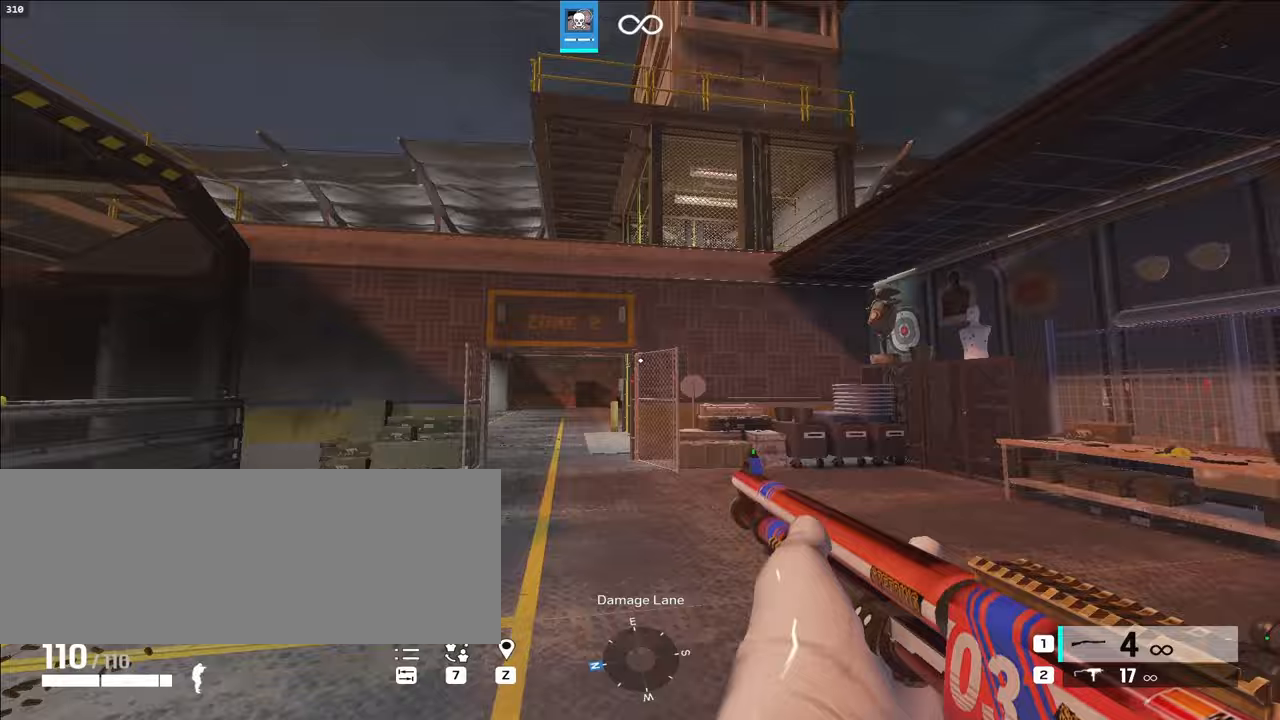
{"keys": ["w"], "events": [[33, "r", "down"], [133, "r", "up"], [167, "tab", "down"], [500, "tab", "up"]]}
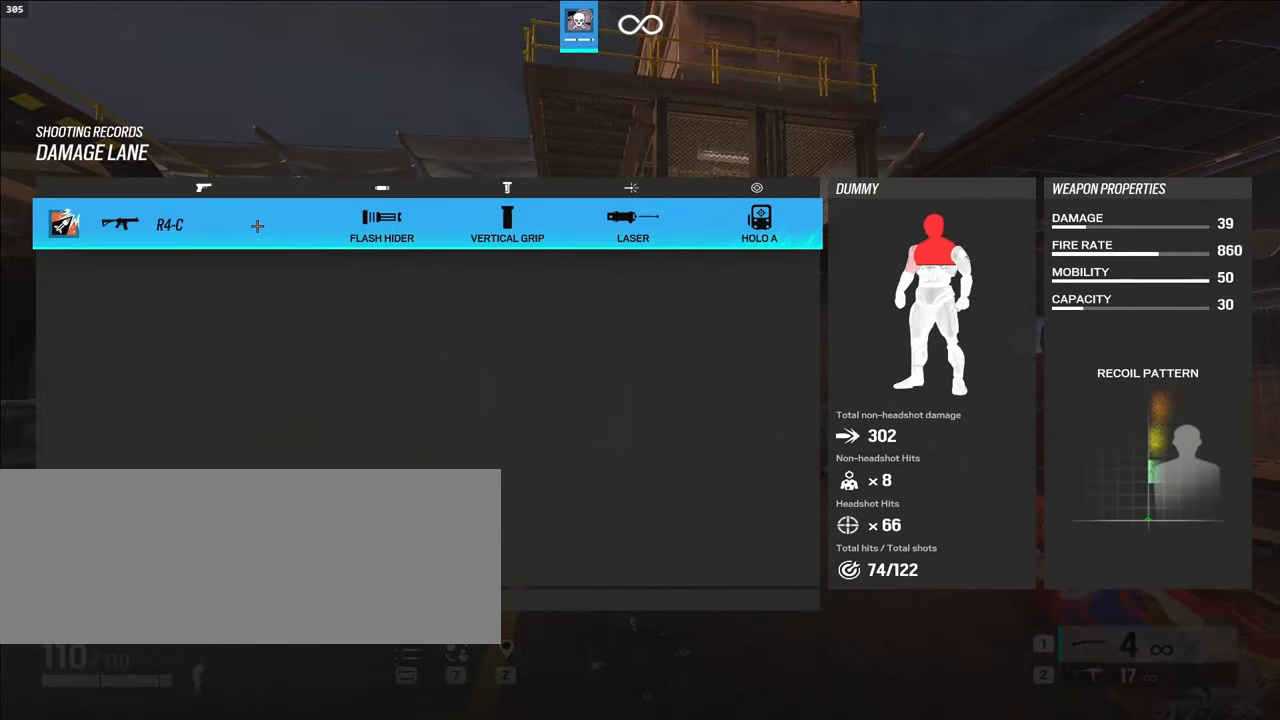
{"keys": ["w"], "events": [[283, "tab", "down"], [383, "tab", "up"]]}
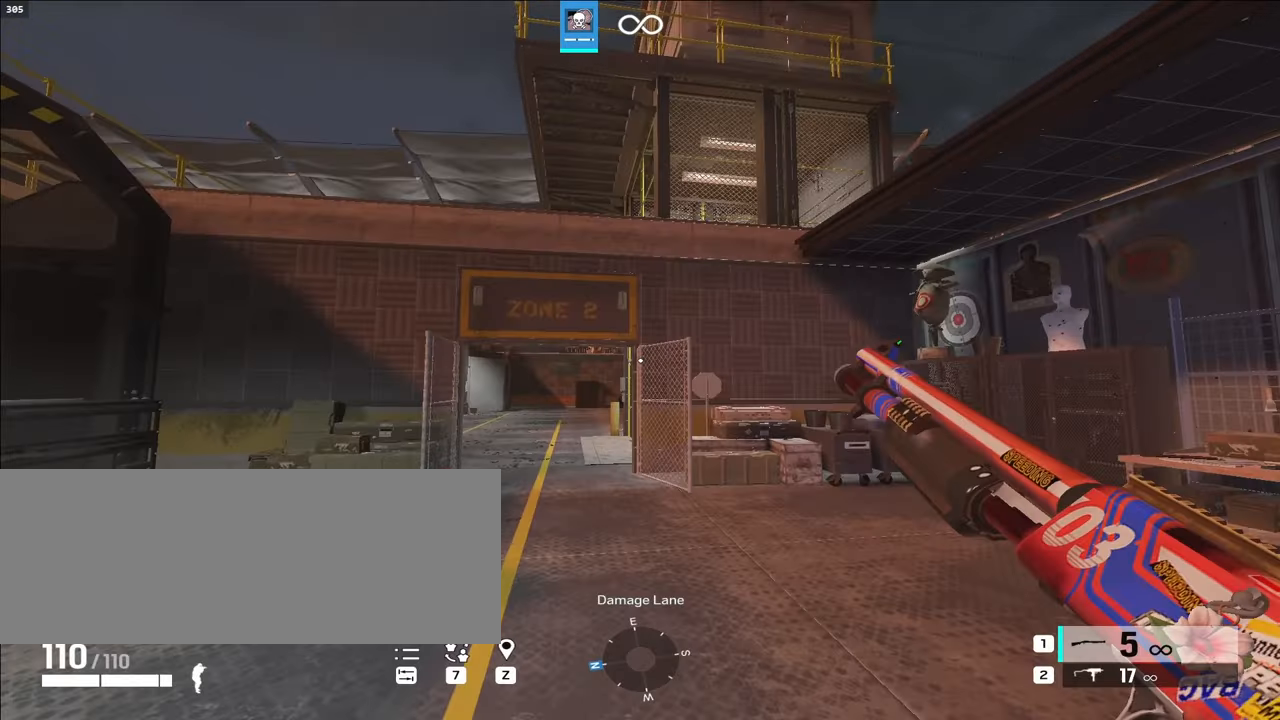
{"keys": ["a", "shift_l", "w"], "events": [[167, "2", "down"], [250, "2", "up"], [483, "a", "down"], [483, "shift_l", "down"]]}
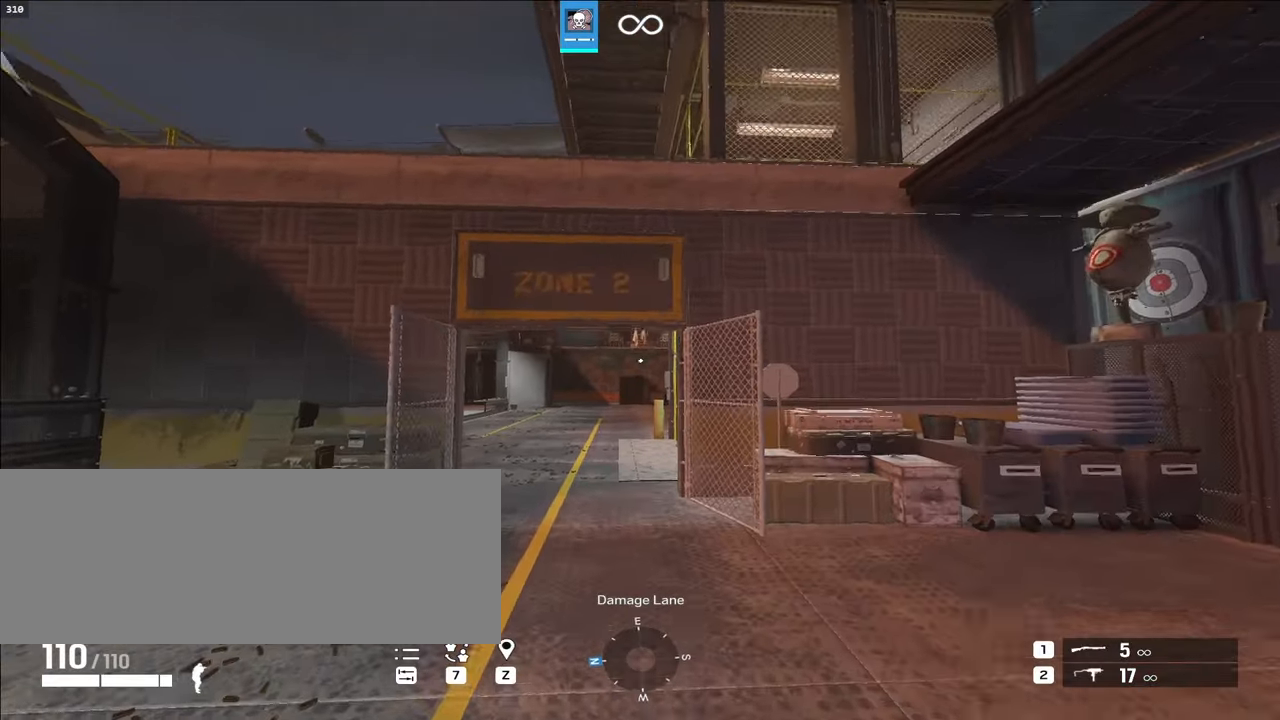
{"keys": ["shift_l", "w"], "events": [[267, "a", "up"]]}
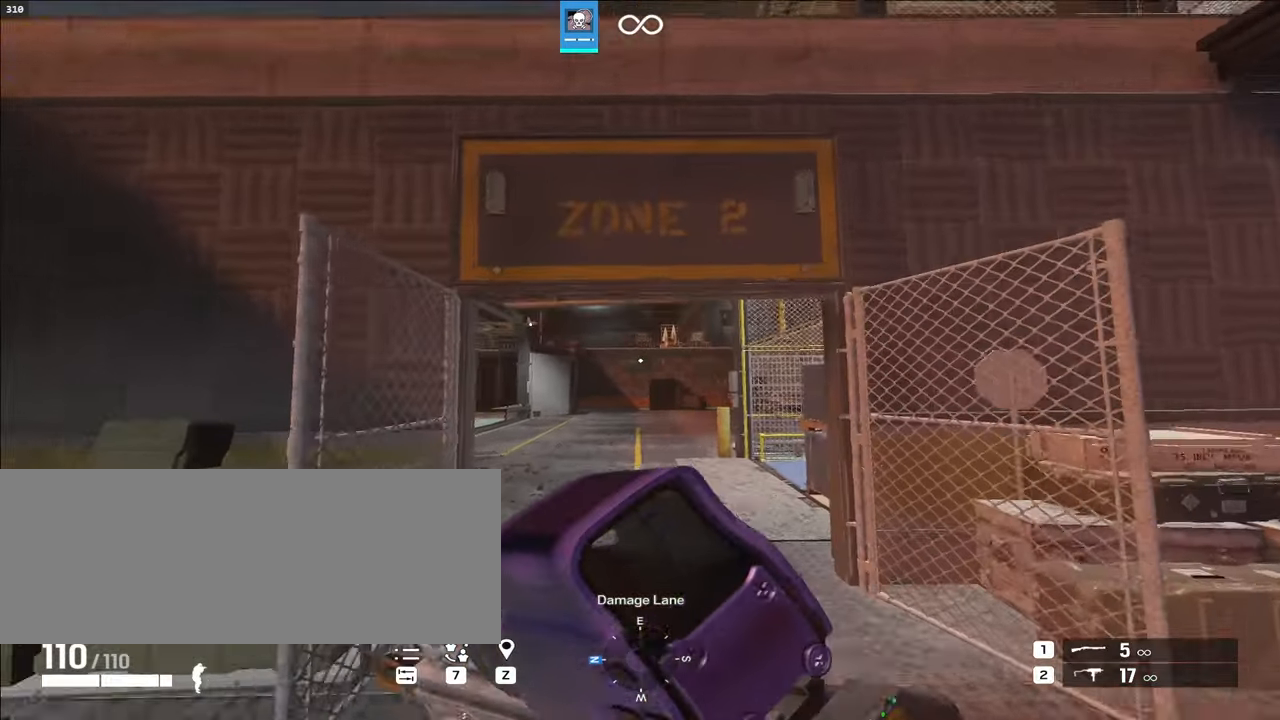
{"keys": ["shift_l", "w"], "events": []}
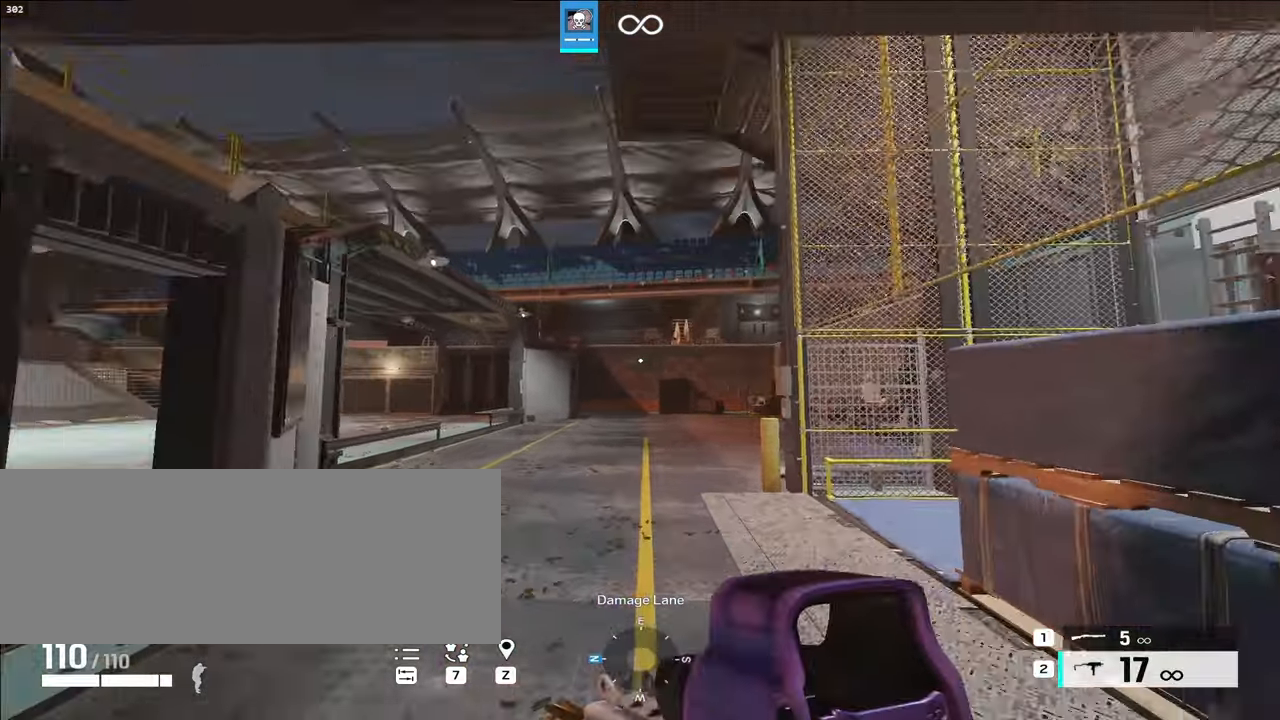
{"keys": ["shift_l", "w"], "events": [[67, "ctrl_l", "down"], [150, "ctrl_l", "up"], [200, "shift_l", "up"], [267, "shift_l", "down"]]}
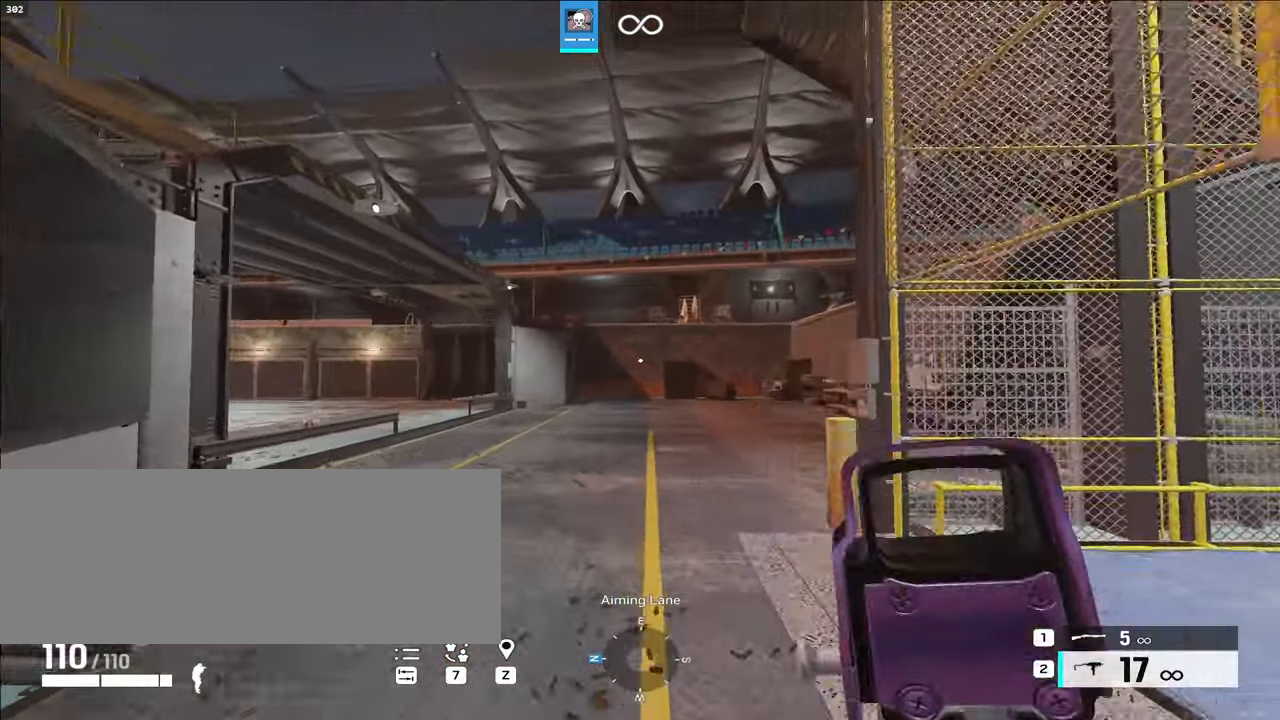
{"keys": ["w"], "events": [[283, "ctrl_l", "down"], [333, "ctrl_l", "up"], [333, "shift_l", "up"]]}
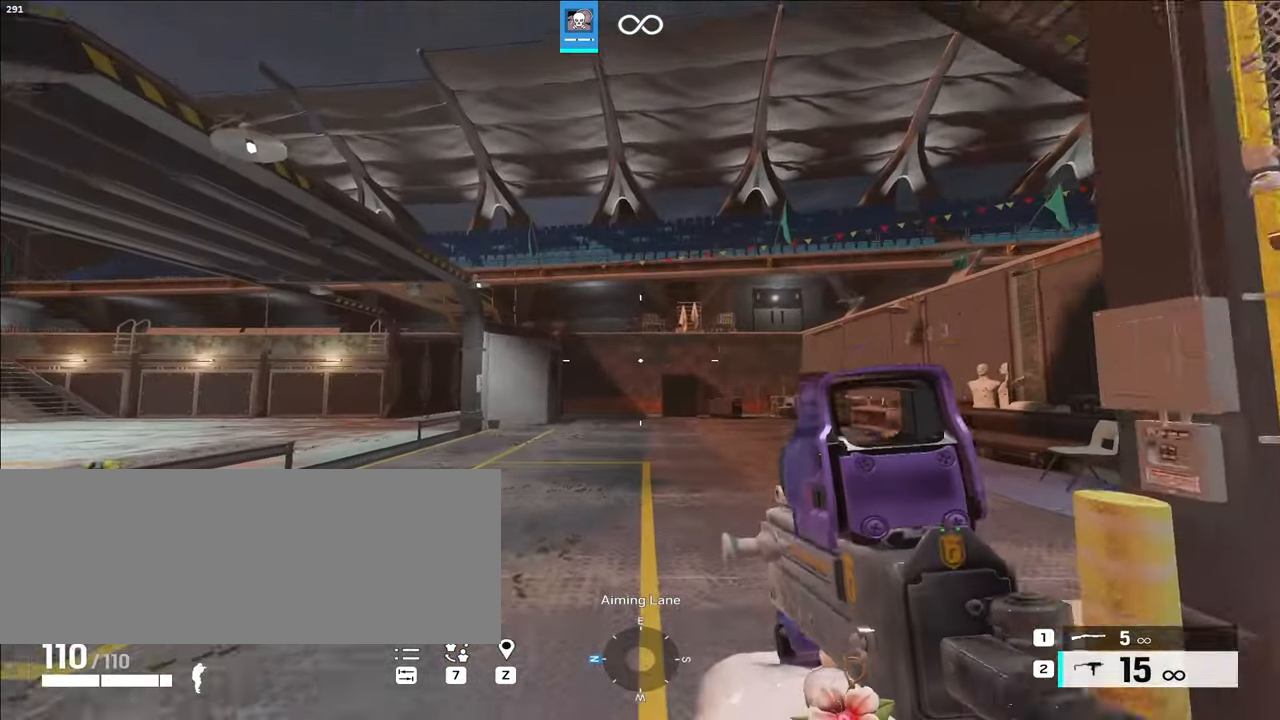
{"keys": ["shift_l", "w"], "events": [[133, "shift_l", "down"]]}
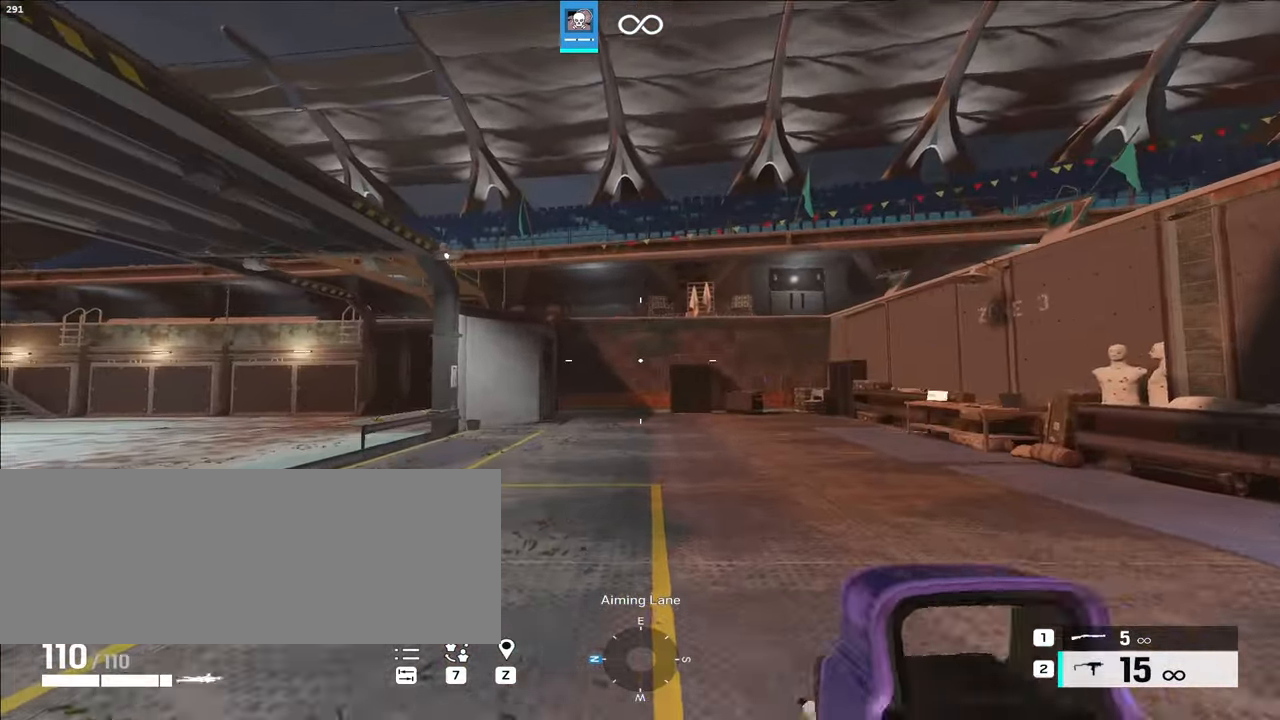
{"keys": ["shift_l", "w"], "events": [[17, "ctrl_l", "down"], [117, "ctrl_l", "up"], [167, "shift_l", "up"], [350, "shift_l", "down"]]}
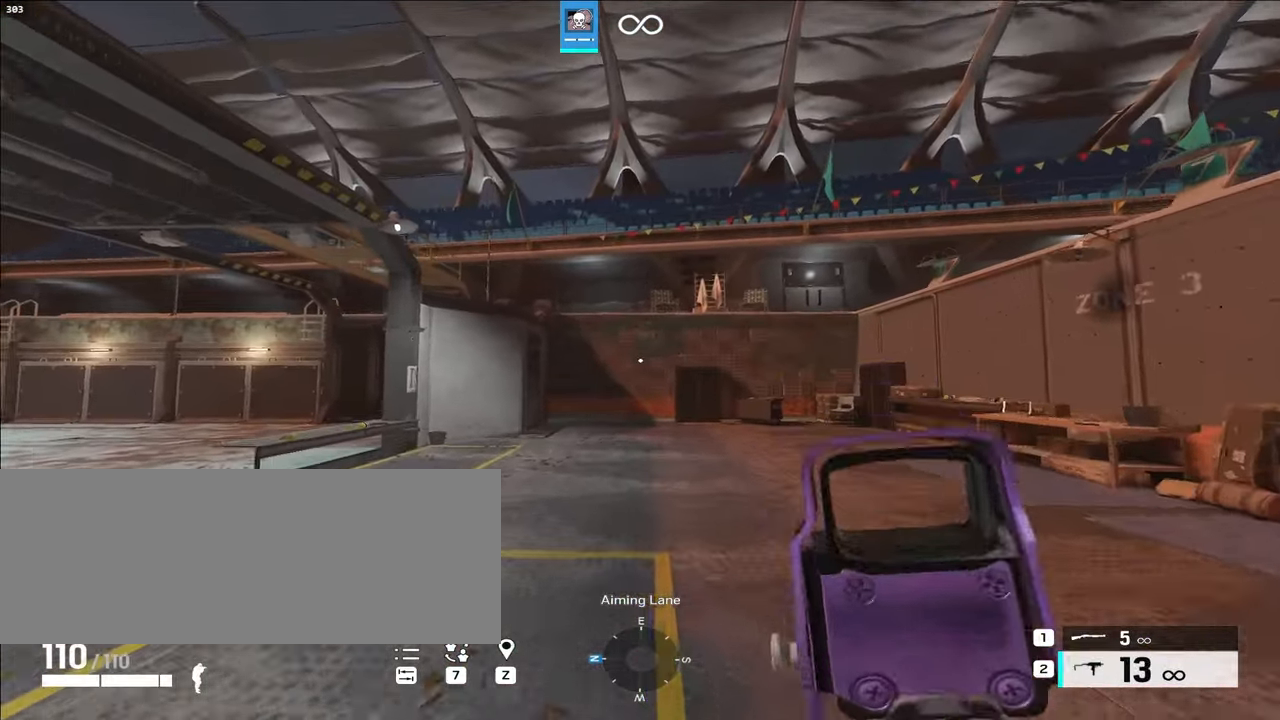
{"keys": ["a"], "events": [[83, "shift_l", "up"], [133, "r", "down"], [217, "a", "down"], [267, "r", "up"], [400, "w", "up"]]}
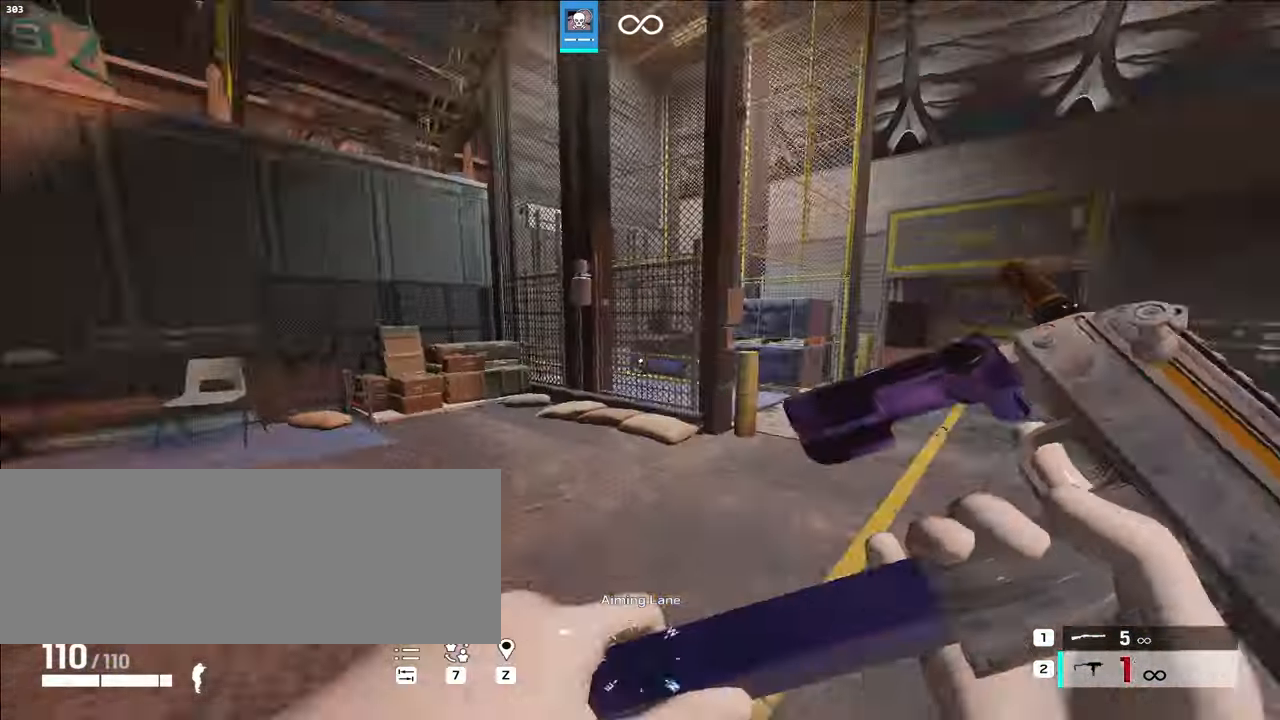
{"keys": ["a", "w"], "events": [[83, "w", "down"]]}
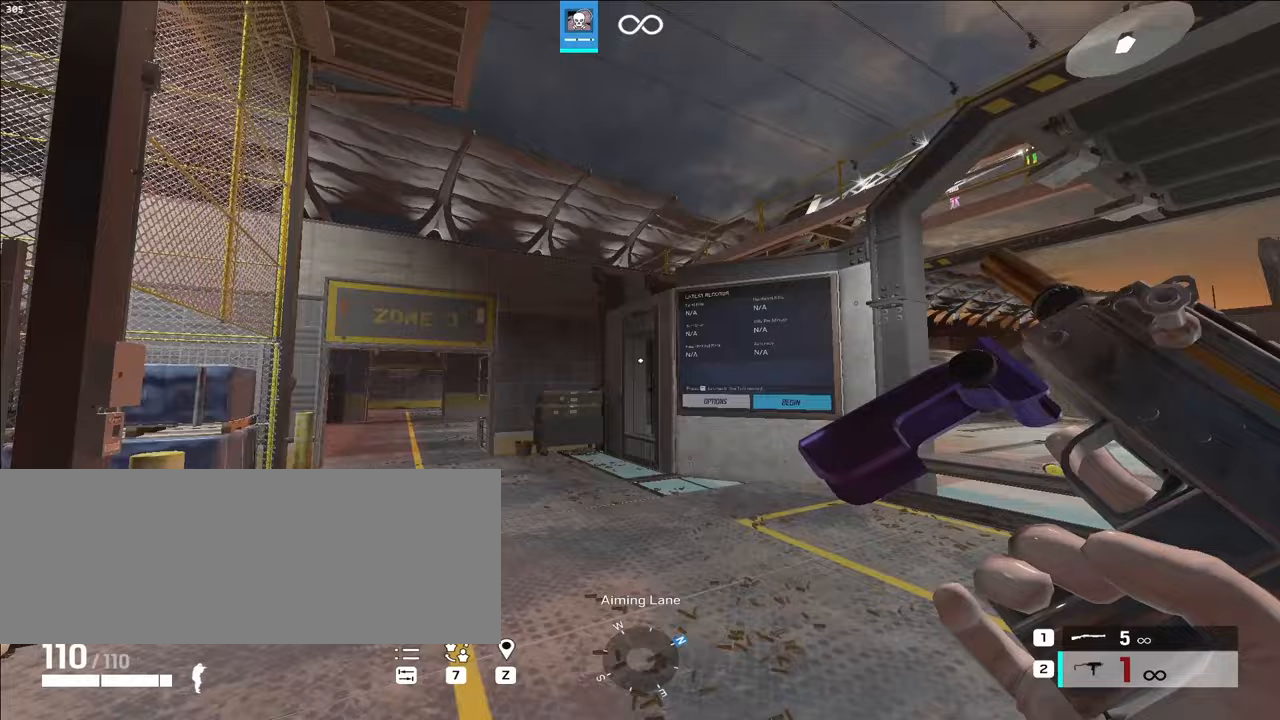
{"keys": ["a", "w"]}
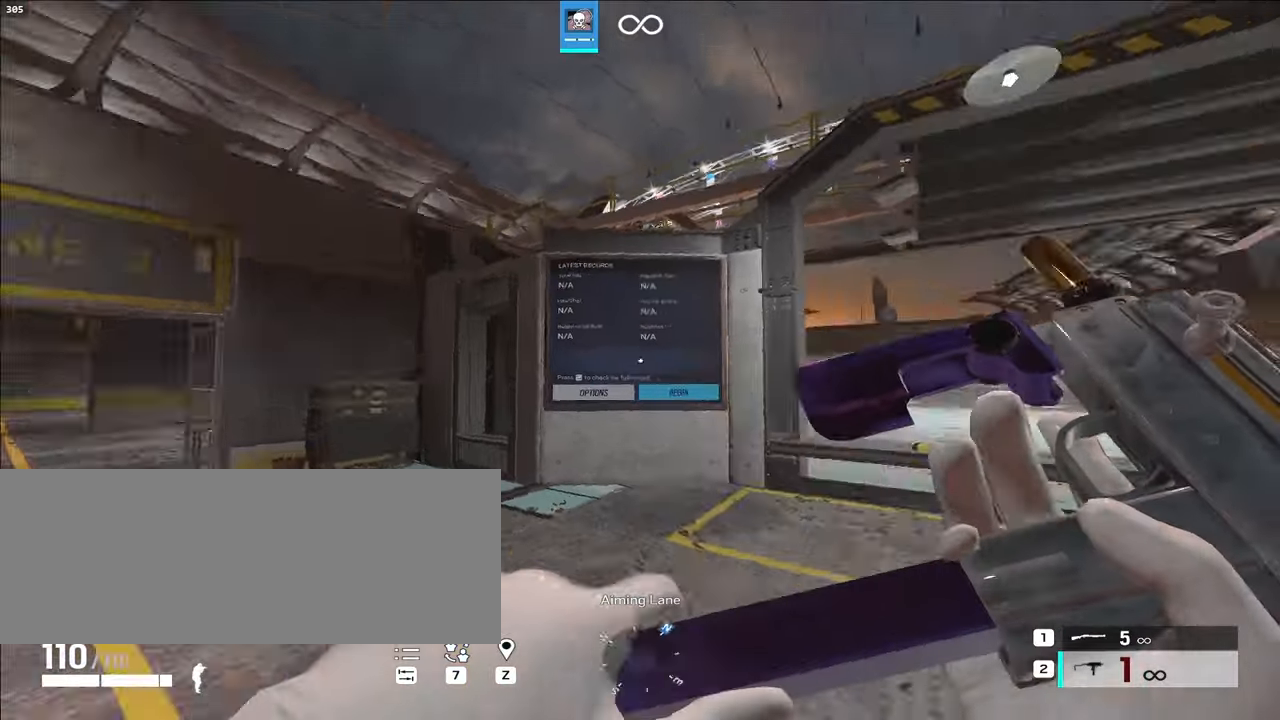
{"keys": ["shift_l", "w"], "events": [[217, "a", "up"], [267, "shift_l", "down"]]}
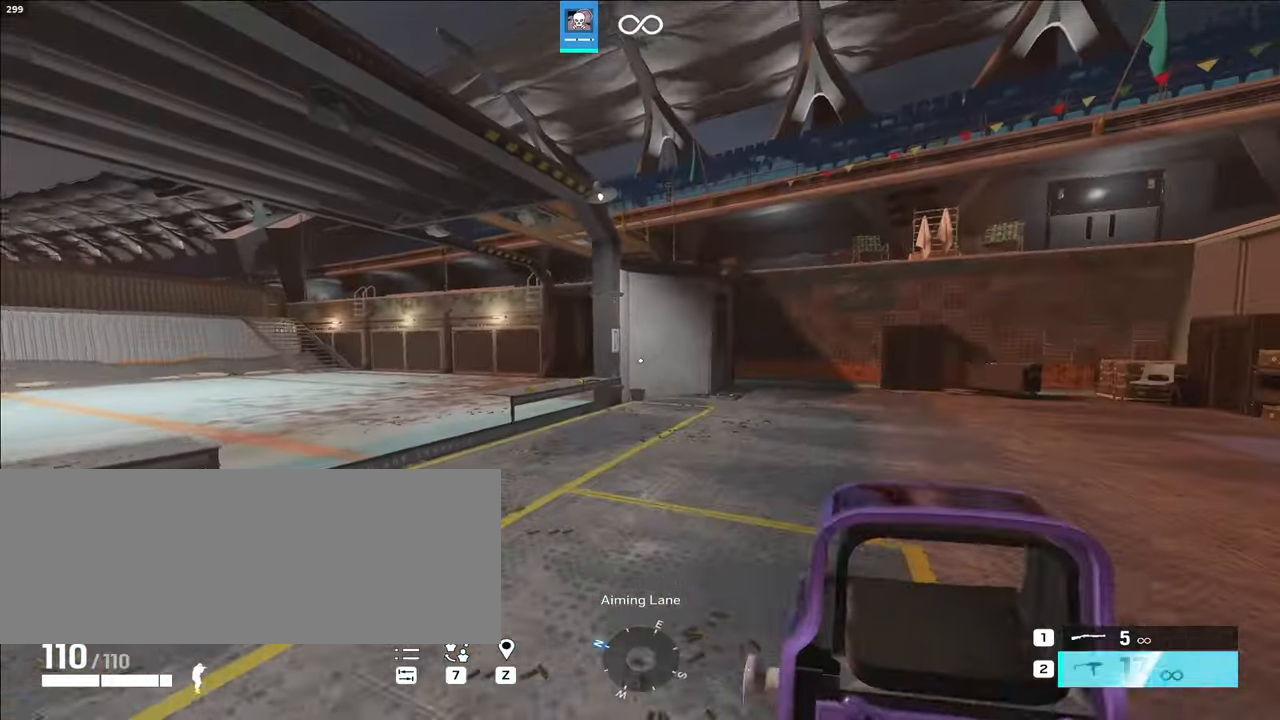
{"keys": ["shift_l", "w"], "events": []}
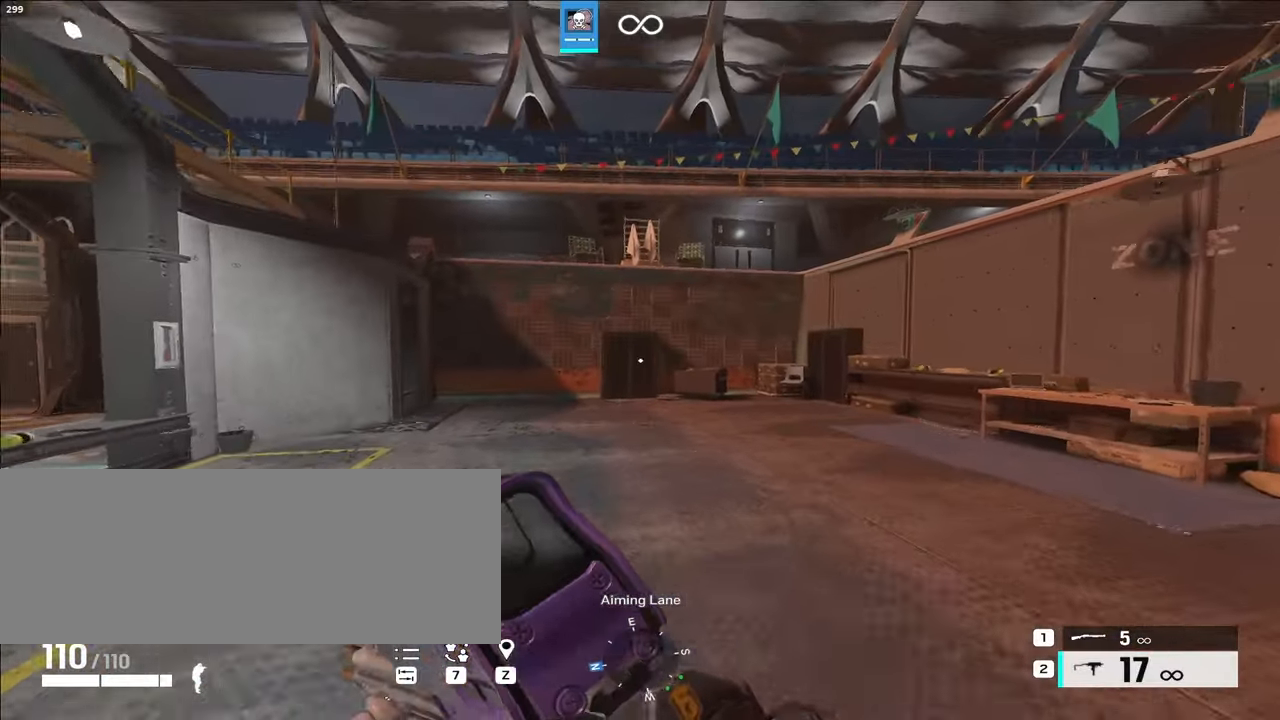
{"keys": ["a", "shift_l", "w"], "events": [[383, "a", "down"]]}
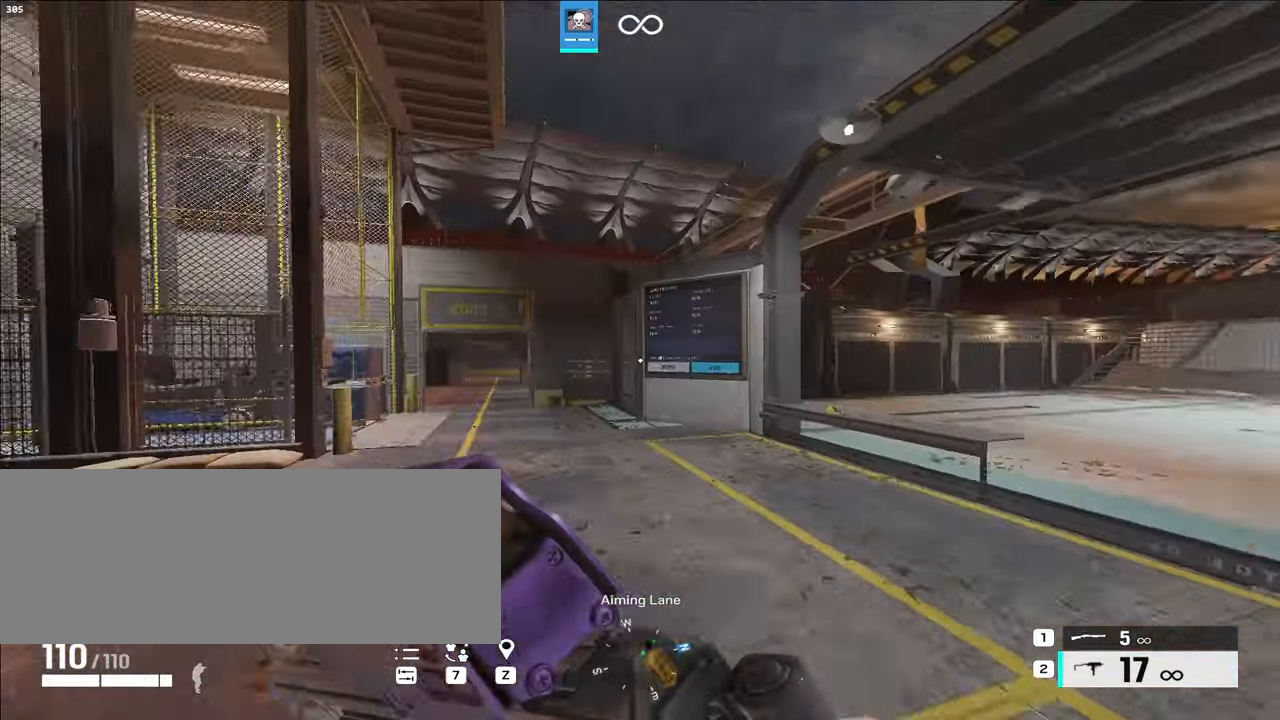
{"keys": ["w"]}
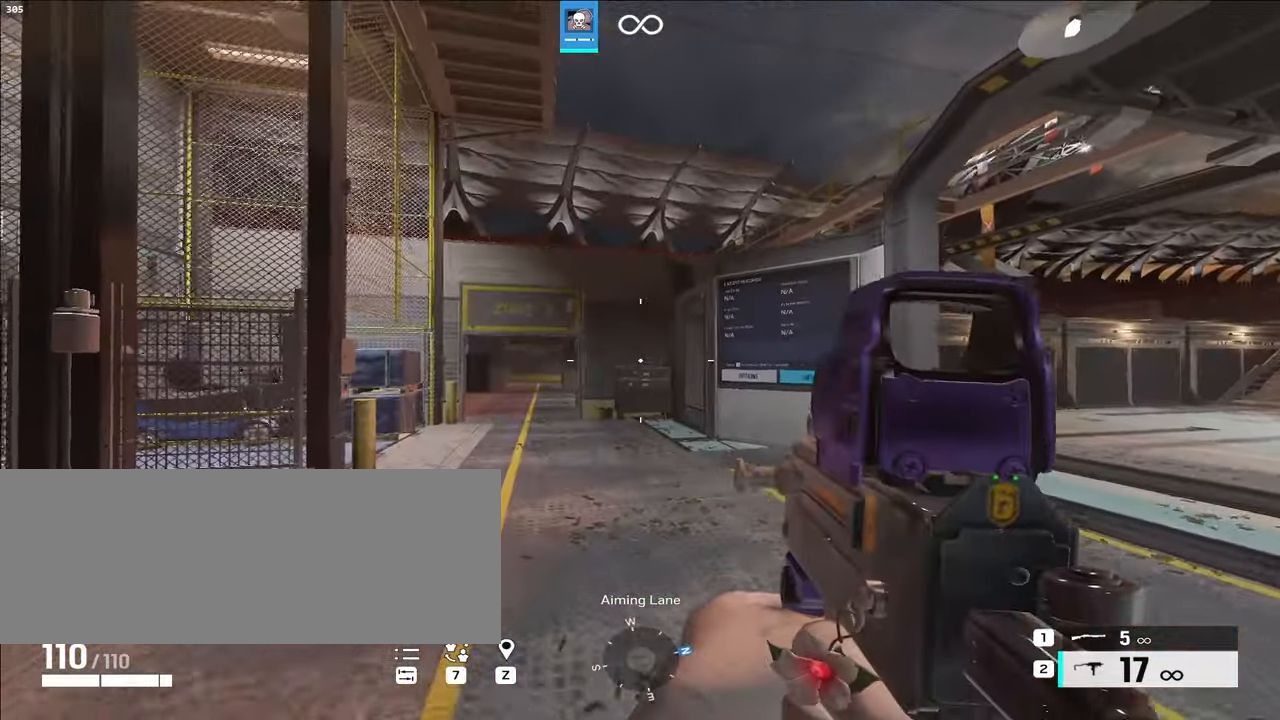
{"keys": ["a", "shift_l", "w"]}
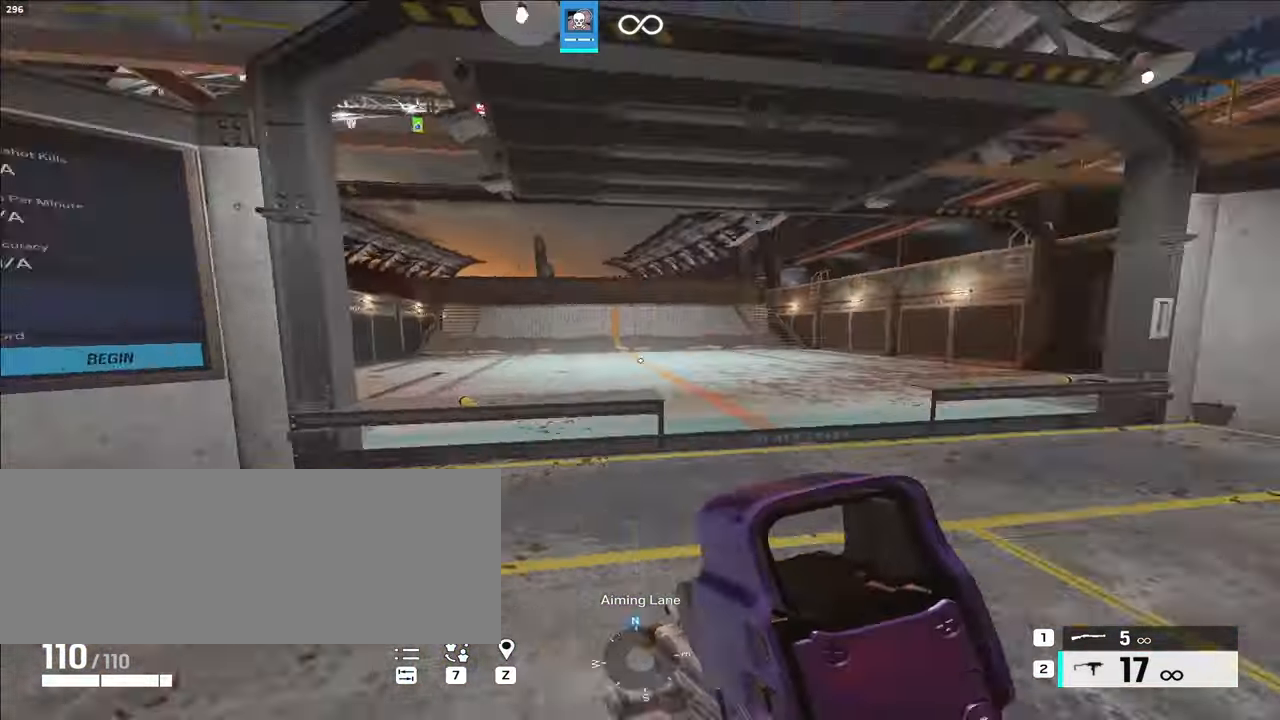
{"keys": ["d", "shift_l", "w"], "events": [[83, "a", "up"], [133, "d", "down"]]}
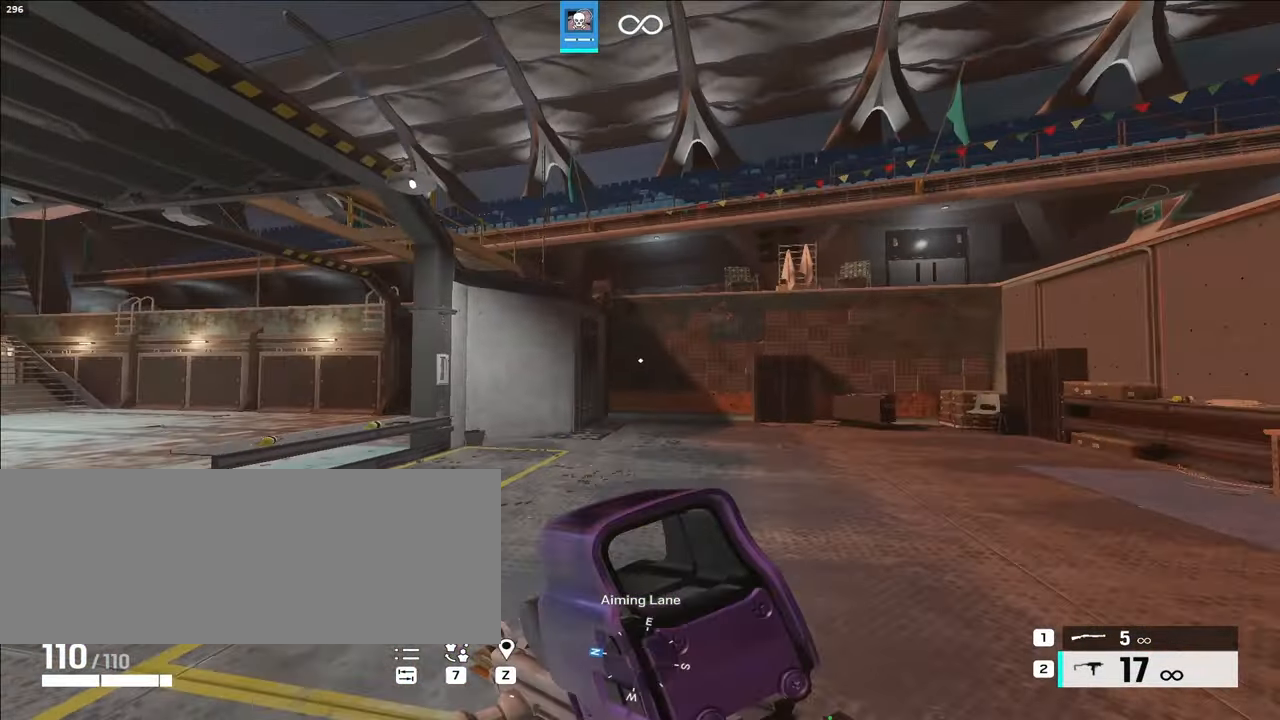
{"keys": ["alt_l", "w"], "events": [[17, "d", "up"], [67, "shift_l", "up"], [250, "alt_l", "down"]]}
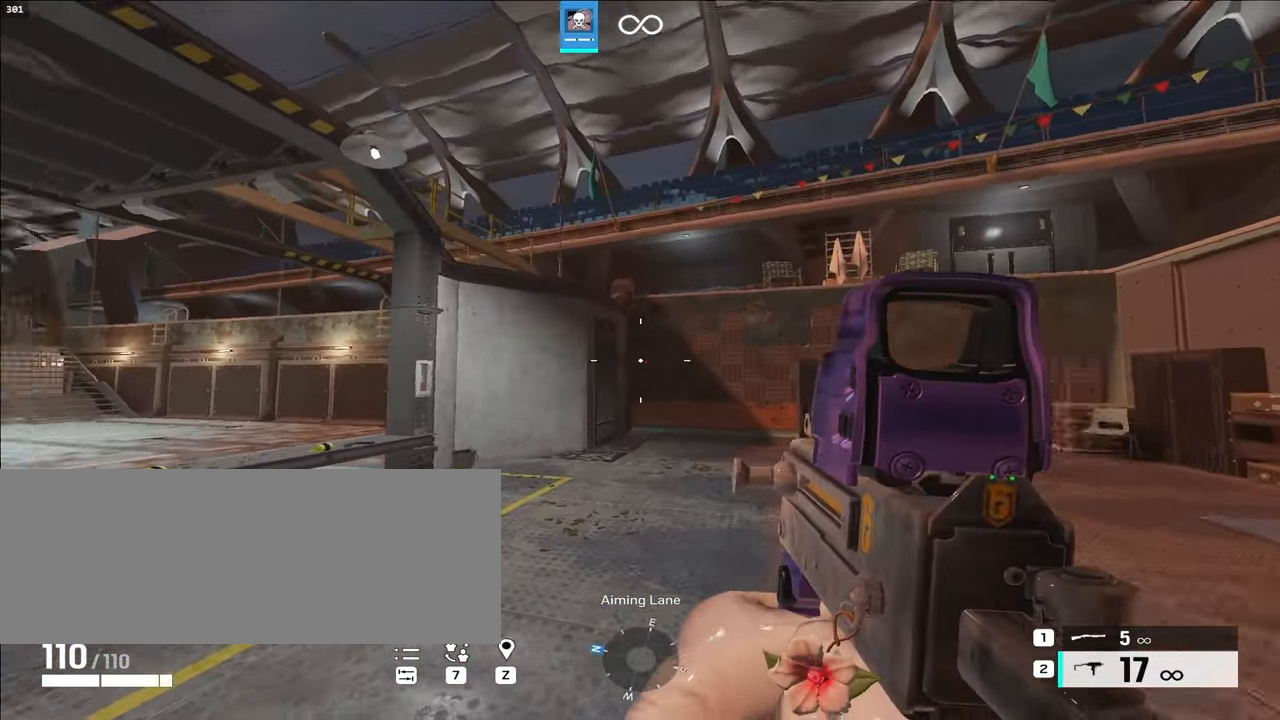
{"keys": ["alt_l", "d"], "events": [[33, "d", "down"], [467, "w", "up"]]}
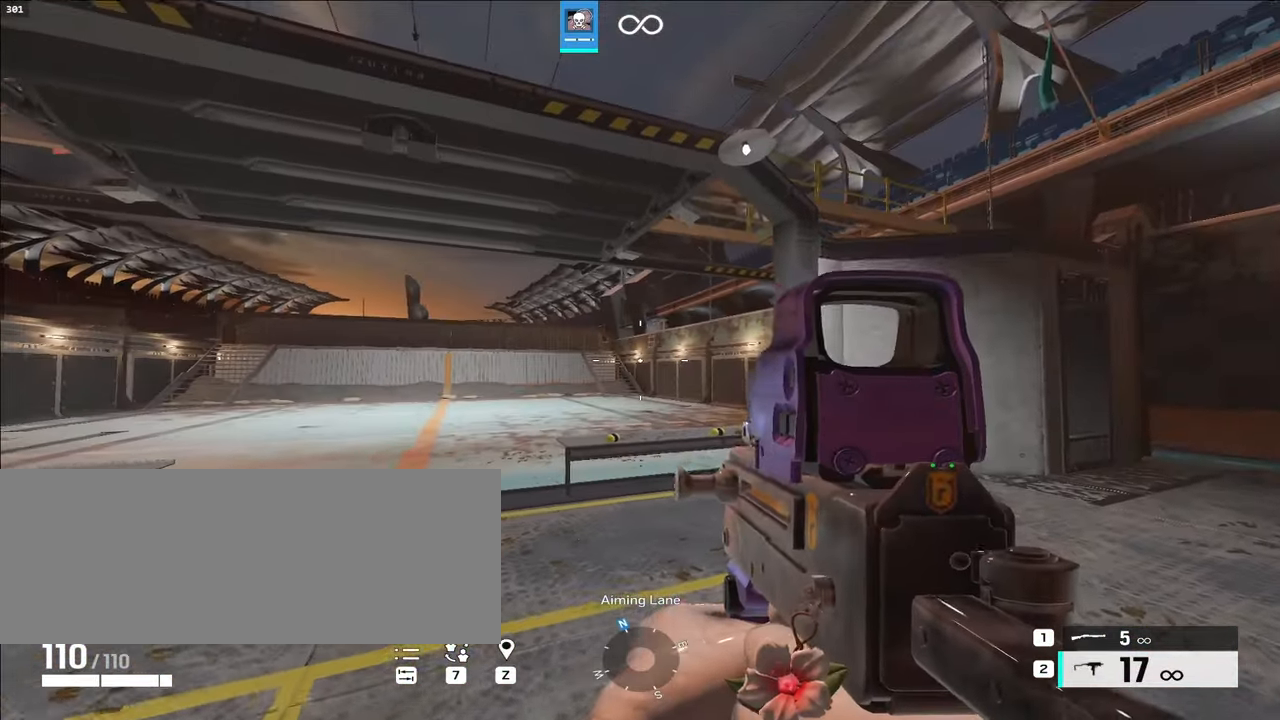
{"keys": ["alt_l", "d", "s"], "events": [[383, "s", "down"]]}
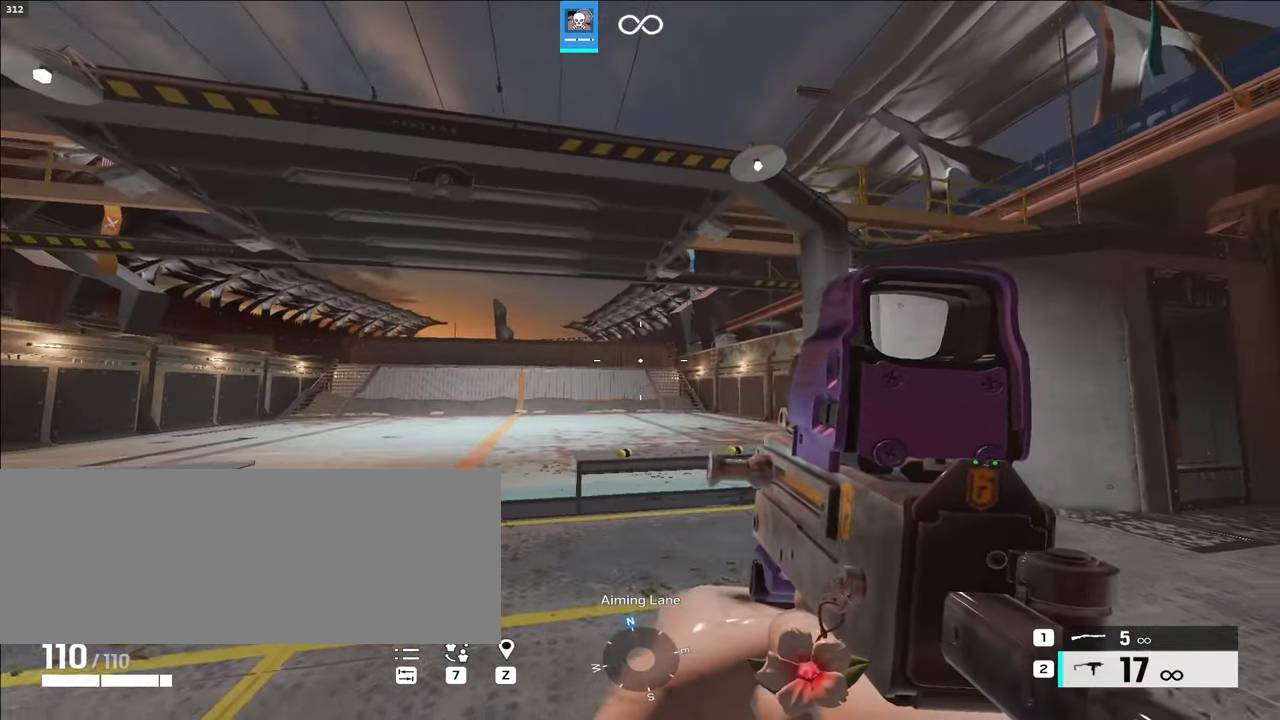
{"keys": ["a", "alt_l"], "events": [[33, "a", "down"], [117, "d", "up"], [300, "s", "up"]]}
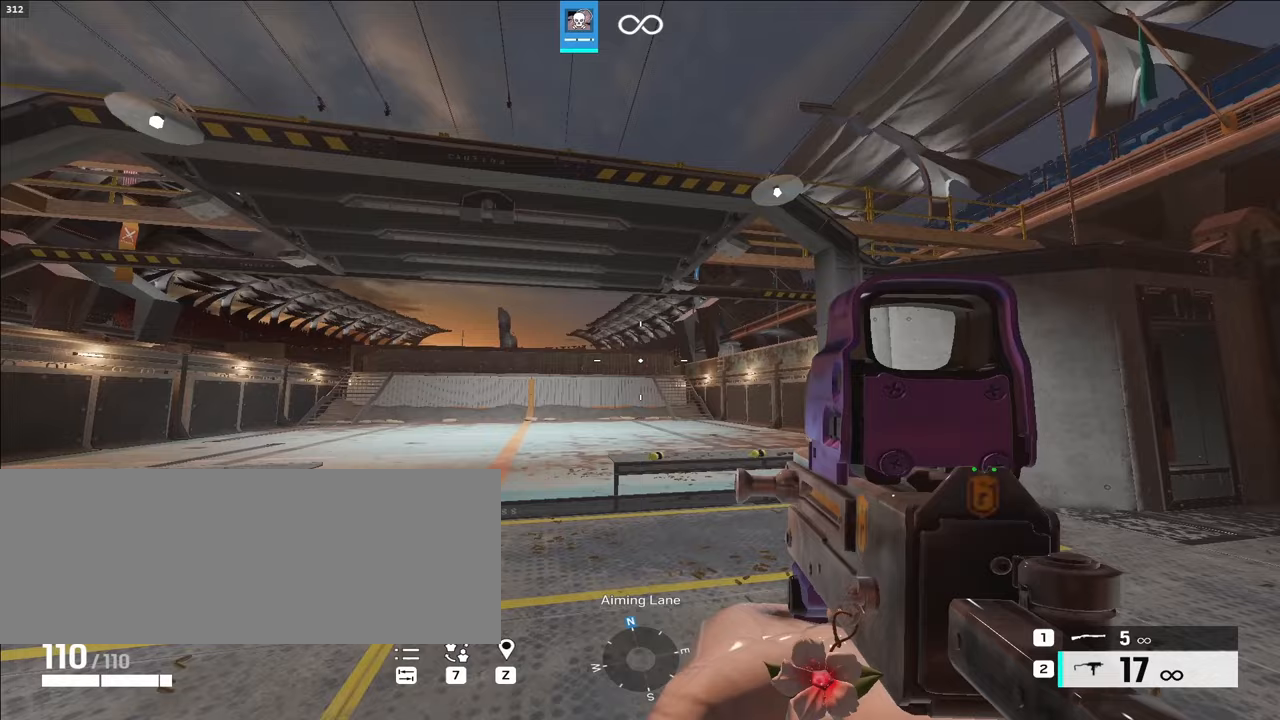
{"keys": ["alt_l", "w"], "events": [[33, "w", "down"], [133, "a", "up"]]}
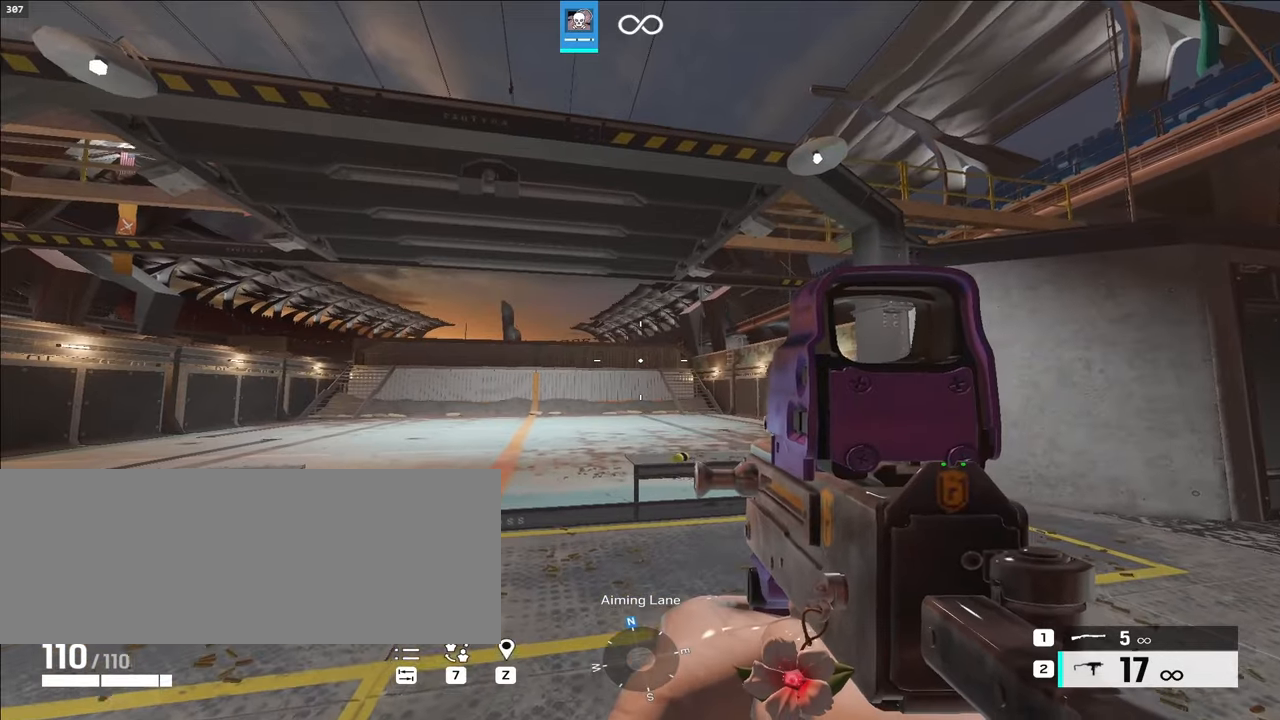
{"keys": ["alt_l"], "events": [[433, "w", "up"]]}